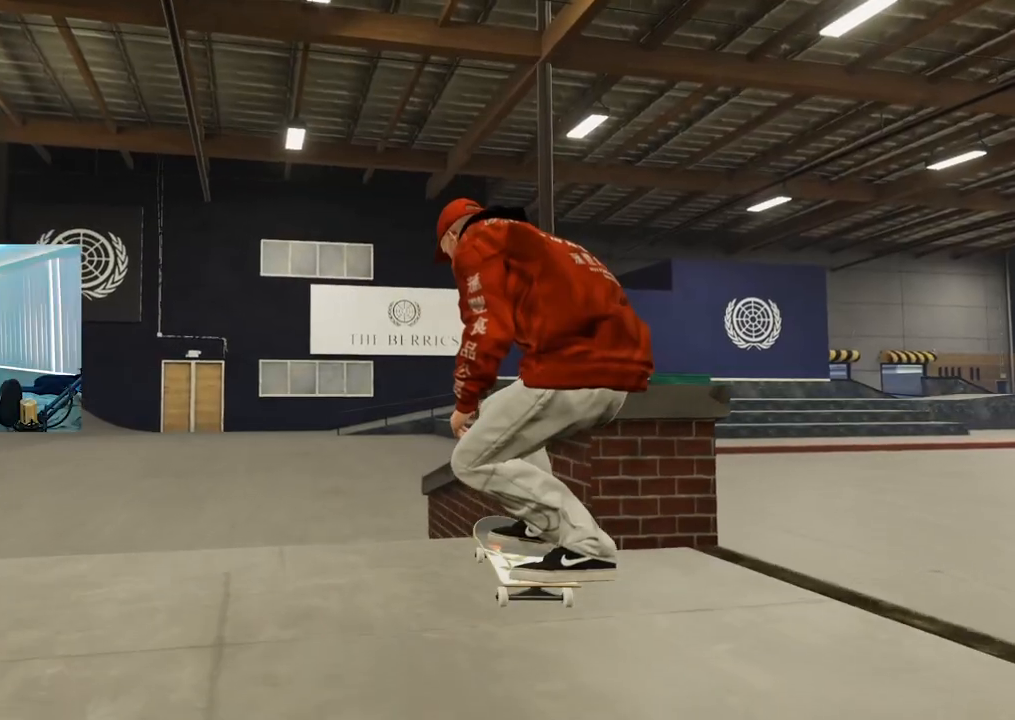
Gameplay with a controller (Xbox layout); each line is a JSON object with the inputs held at the frame after it. "events" lists button and stick changes between this image and that frame as [ms after this image, input, new state], when the widget could be followed in between.
{"buttons": ["R3"], "left_stick": "center", "right_stick": "up", "events": [[34, "L2", "down"], [84, "right_stick", "center"], [167, "L2", "up"], [417, "right_stick", "up"], [434, "R3", "down"]]}
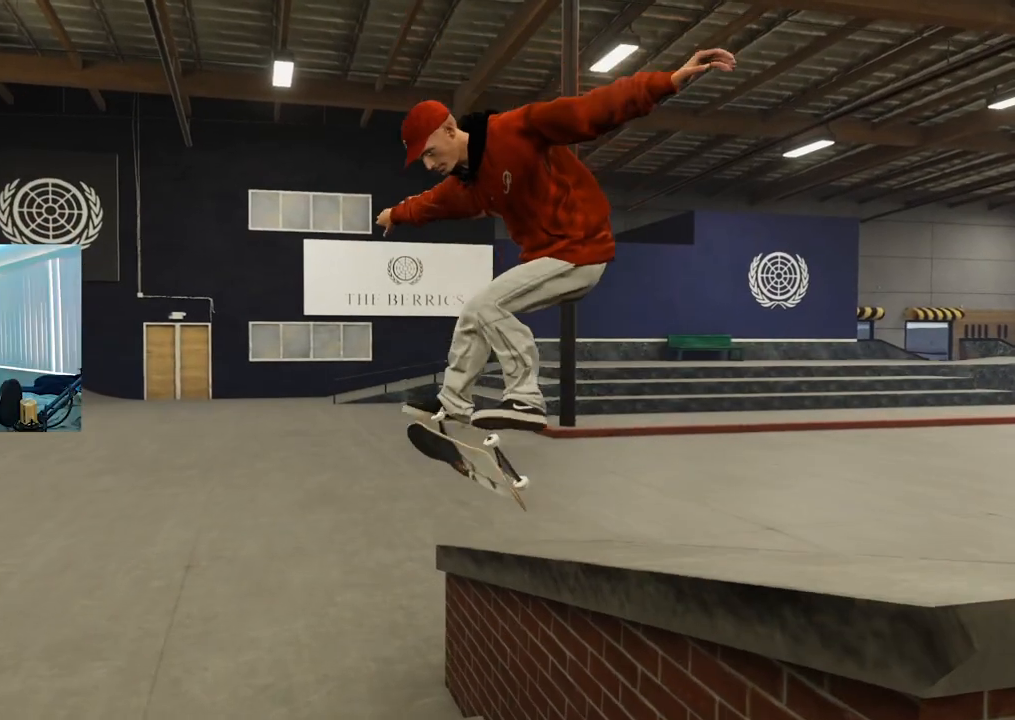
{"buttons": [], "left_stick": "center", "right_stick": "center", "events": [[66, "R3", "up"], [250, "right_stick", "center"]]}
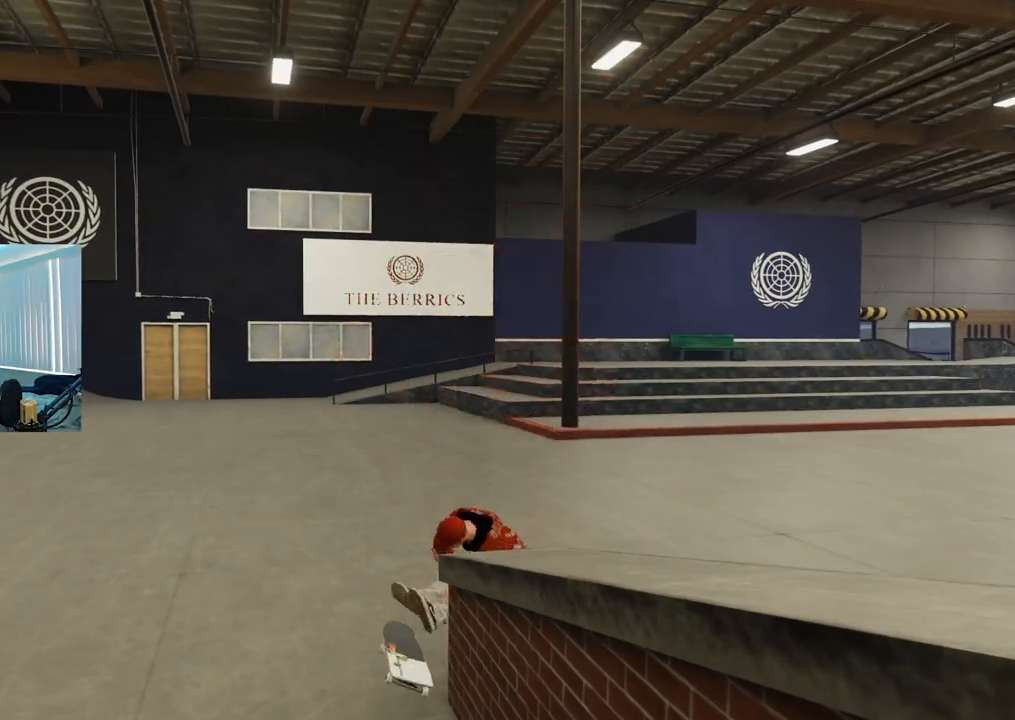
{"buttons": [], "left_stick": "center", "right_stick": "center", "events": []}
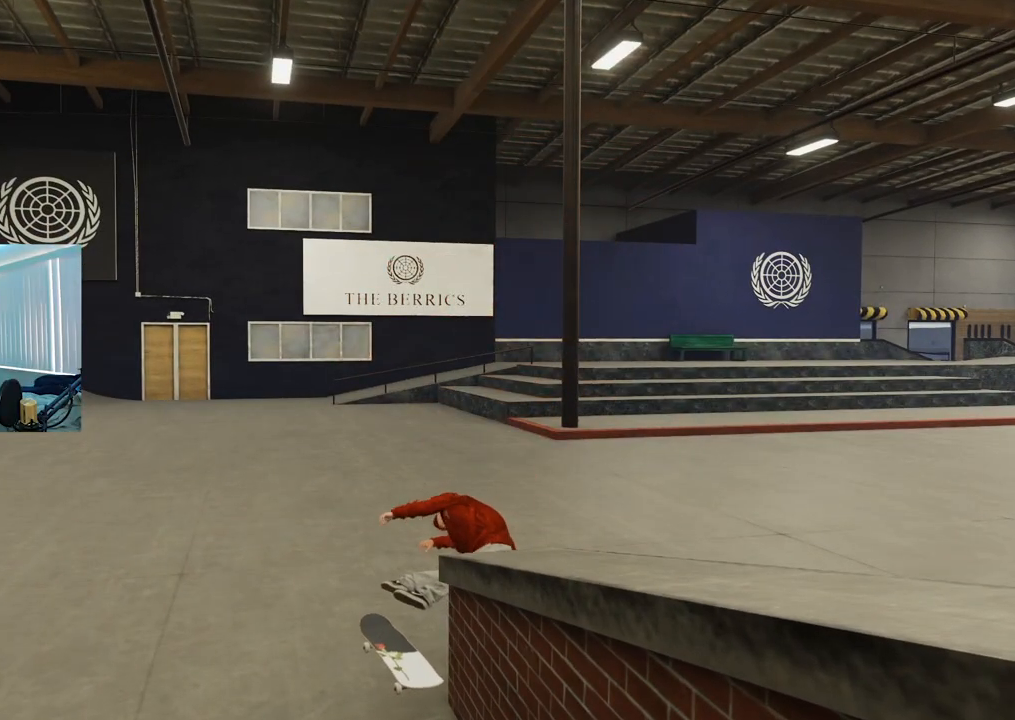
{"buttons": [], "left_stick": "center", "right_stick": "center", "events": []}
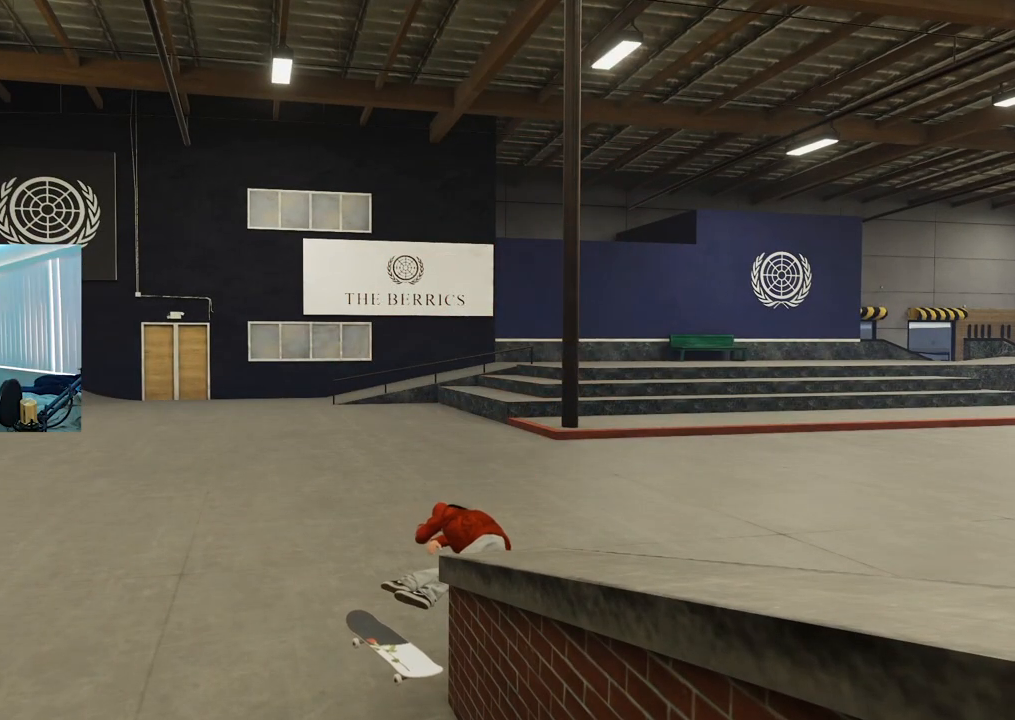
{"buttons": [], "left_stick": "center", "right_stick": "center", "events": []}
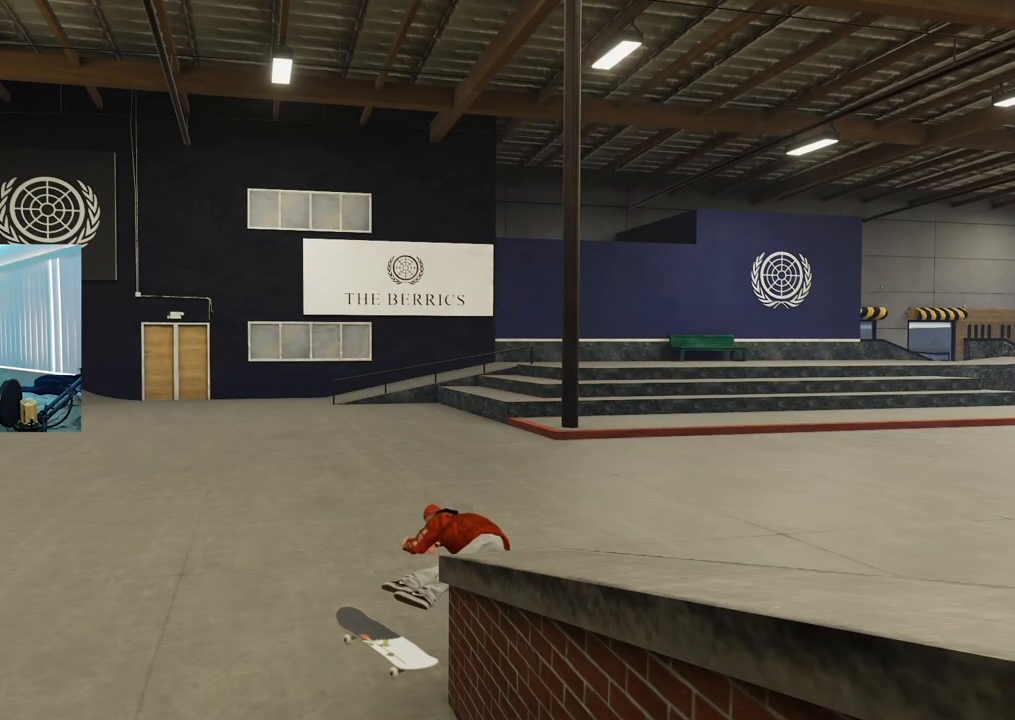
{"buttons": [], "left_stick": "center", "right_stick": "center", "events": []}
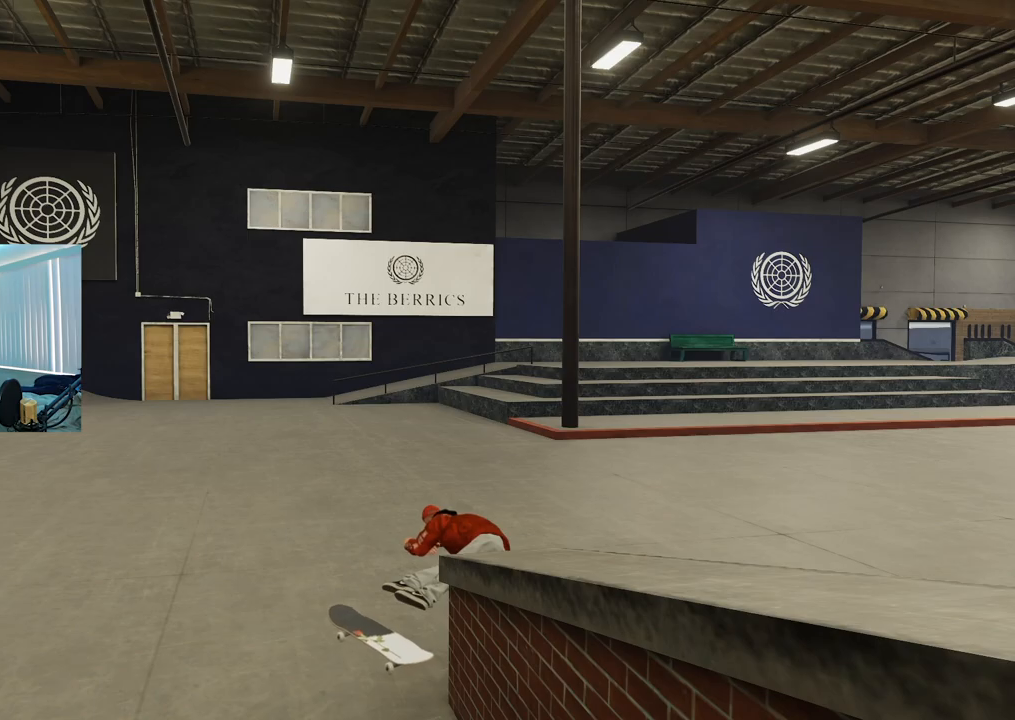
{"buttons": [], "left_stick": "center", "right_stick": "center", "events": []}